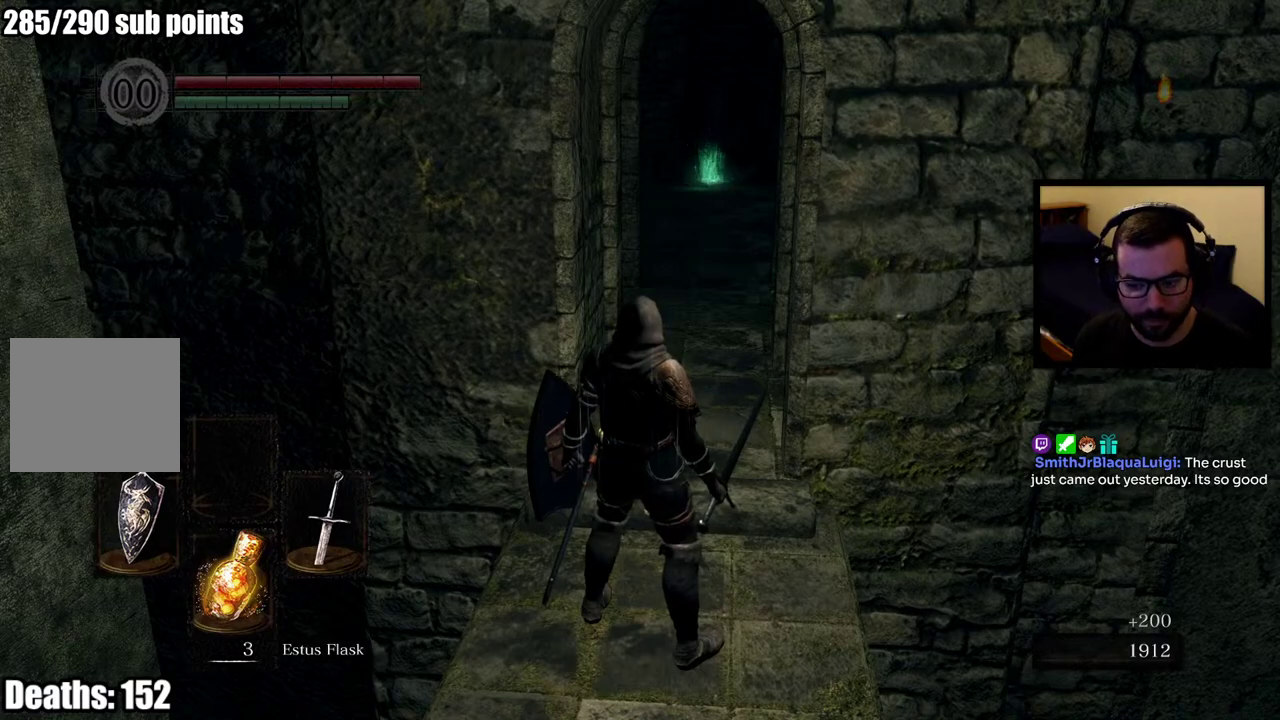
Gameplay with a controller (PlayStation layout); each line is a JSON object with the inputs held at the frame after it. "events" lists button and stick changes between this image and that frame as [ms after this image, input, new state], when the widget could be followed in between. Not read: L1.
{"buttons": [], "left_stick": "center", "right_stick": "center", "events": []}
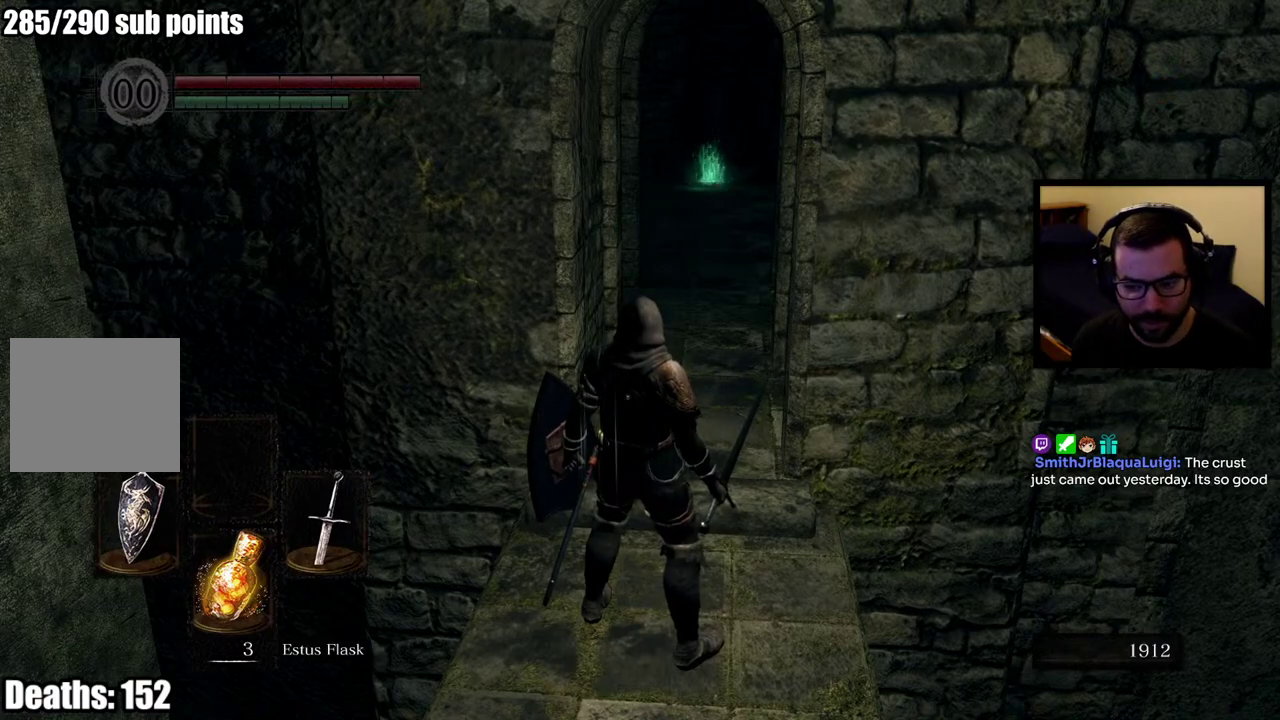
{"buttons": [], "left_stick": "center", "right_stick": "center", "events": [[217, "left_stick", "up"], [400, "left_stick", "center"]]}
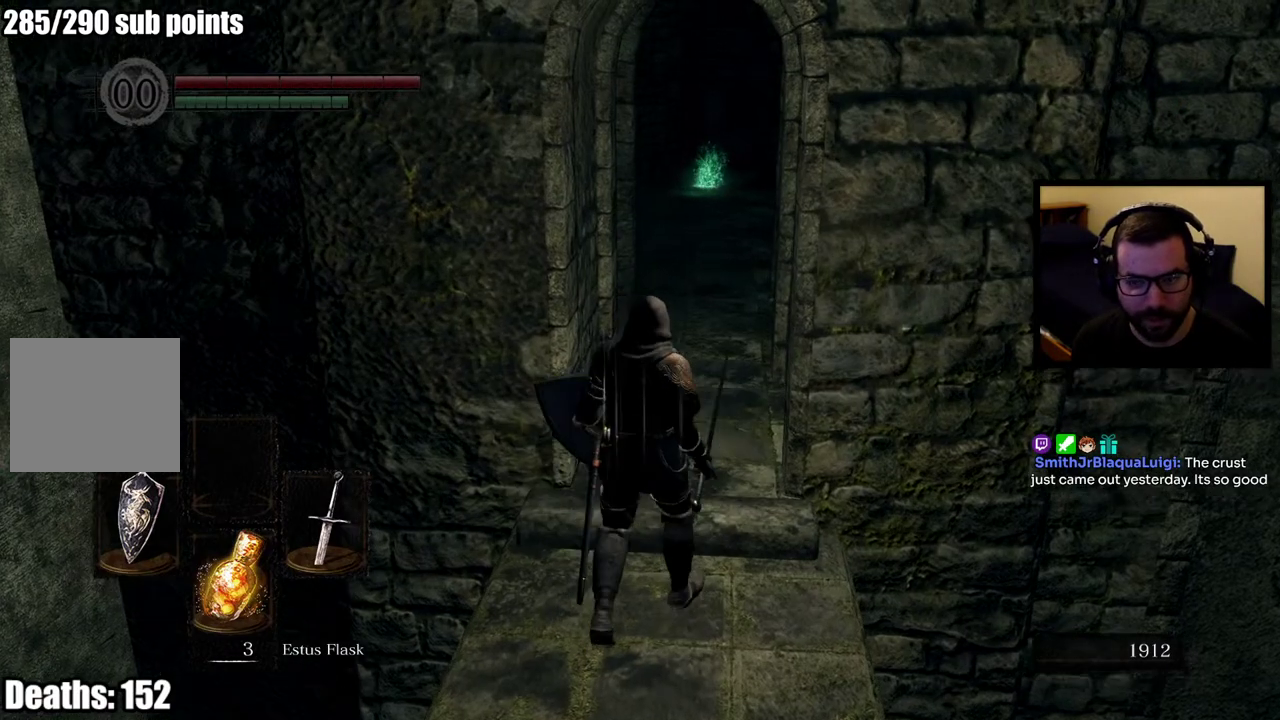
{"buttons": [], "left_stick": "center", "right_stick": "center", "events": []}
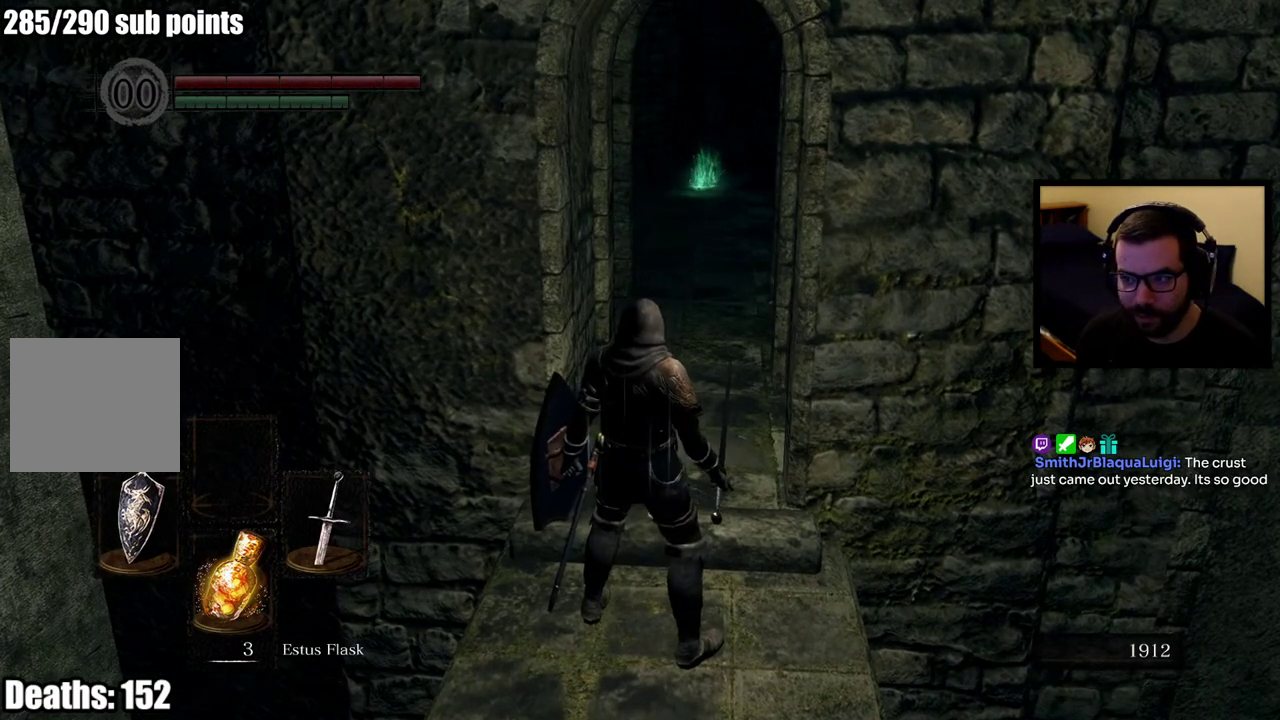
{"buttons": [], "left_stick": "center", "right_stick": "center", "events": []}
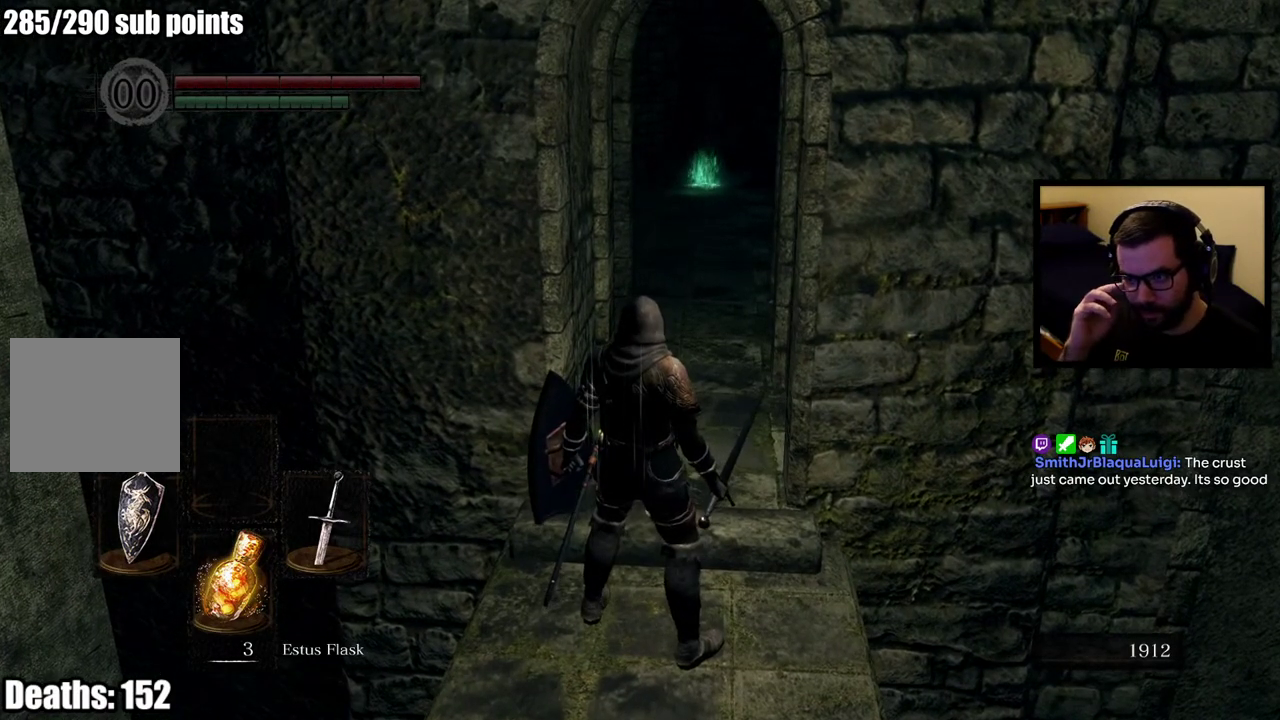
{"buttons": [], "left_stick": "up-right", "right_stick": "center", "events": [[467, "left_stick", "up-right"]]}
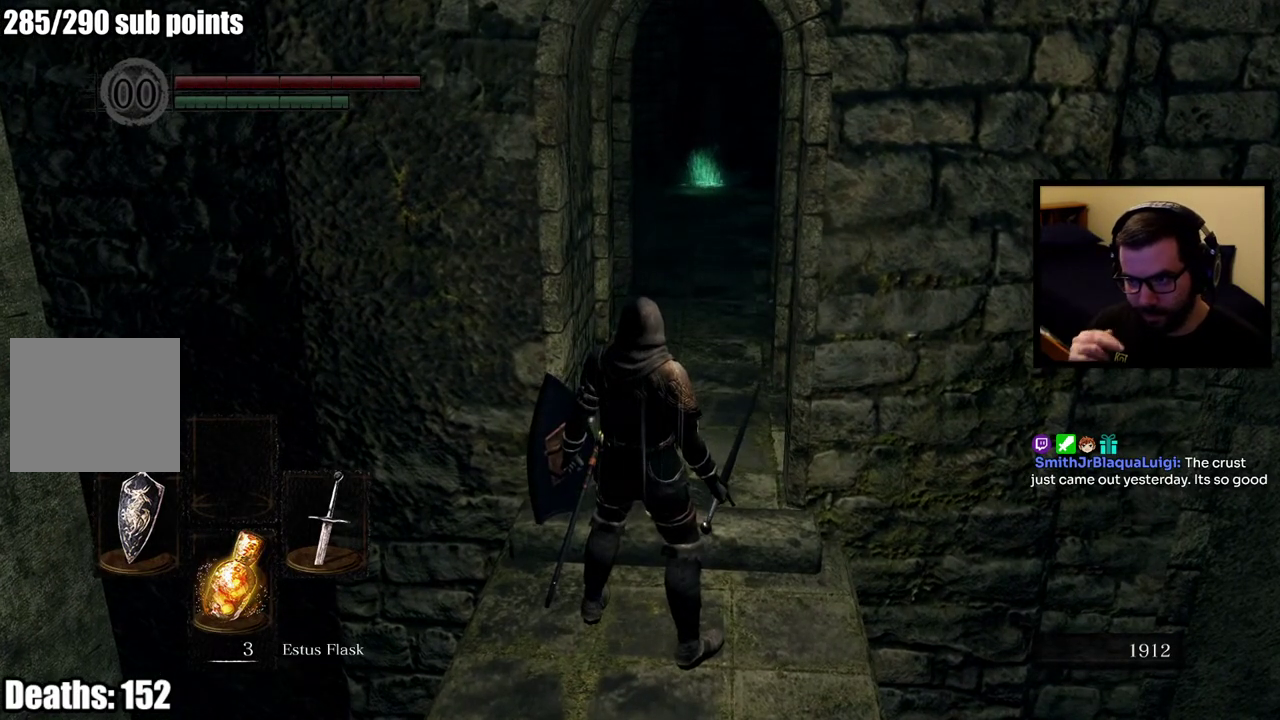
{"buttons": [], "left_stick": "center", "right_stick": "center", "events": [[317, "left_stick", "up"], [483, "left_stick", "center"]]}
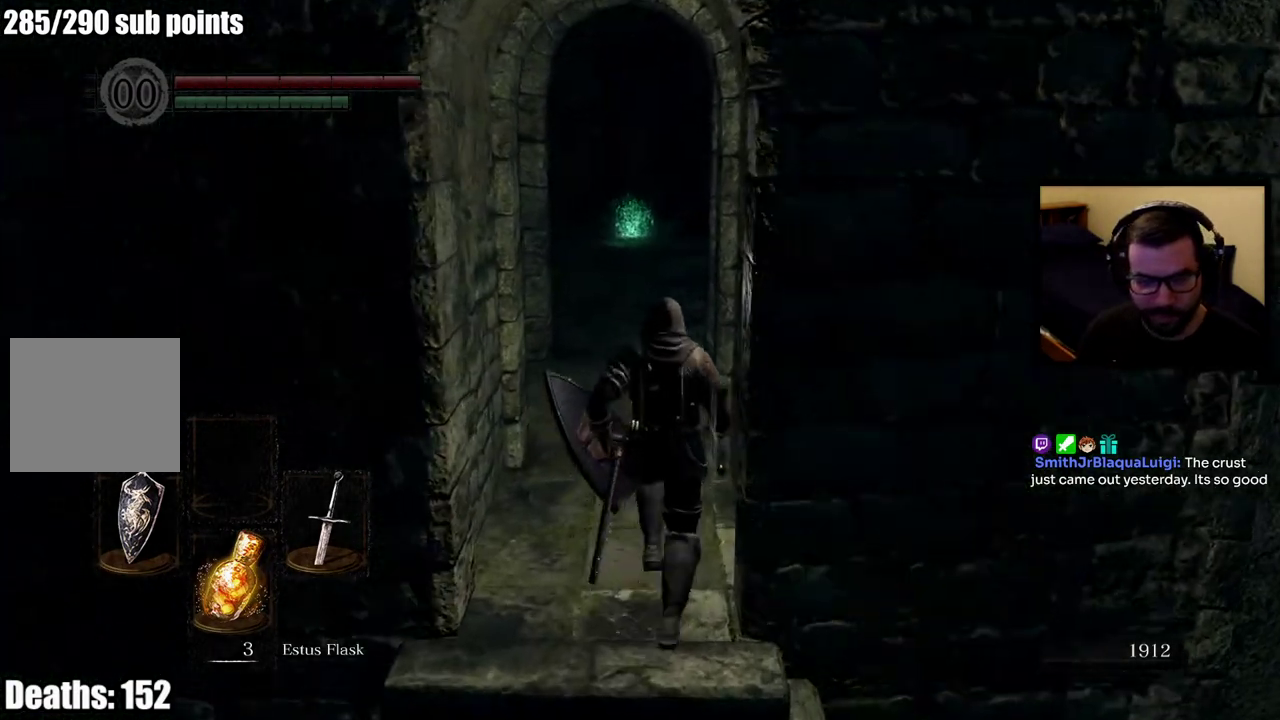
{"buttons": [], "left_stick": "up", "right_stick": "center", "events": [[317, "left_stick", "up"]]}
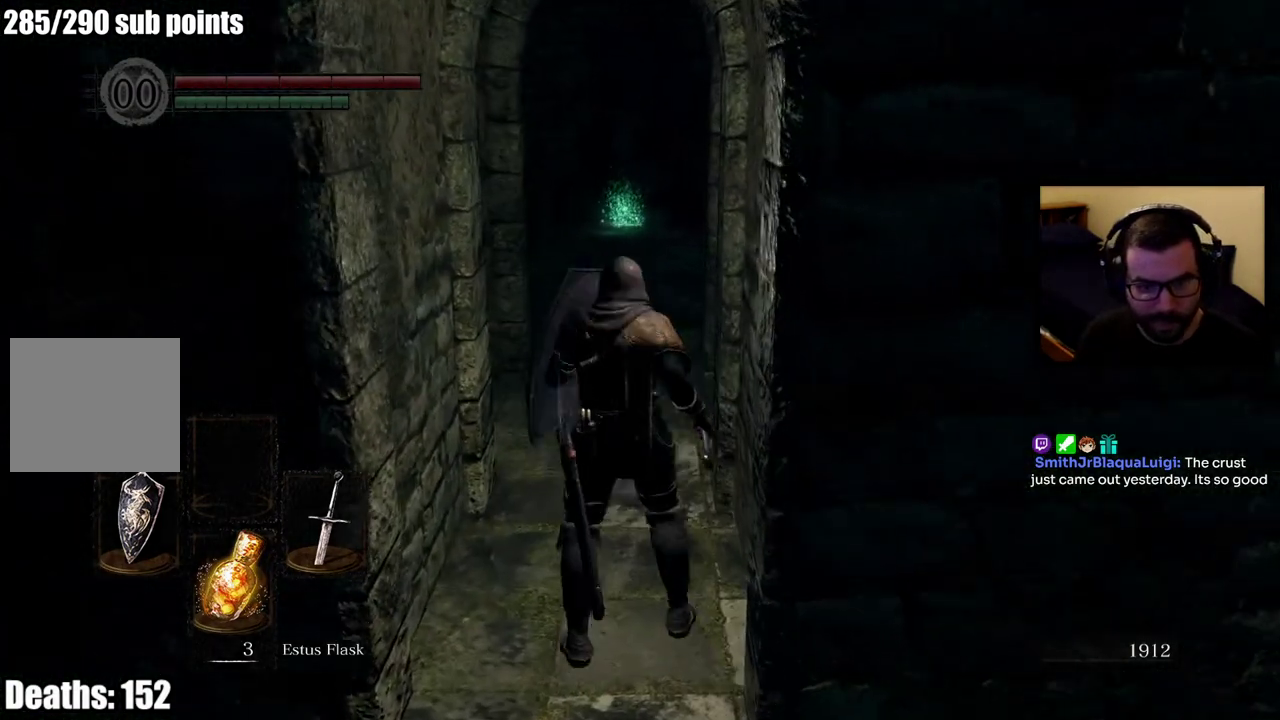
{"buttons": [], "left_stick": "up", "right_stick": "center", "events": [[83, "left_stick", "center"], [483, "left_stick", "up"]]}
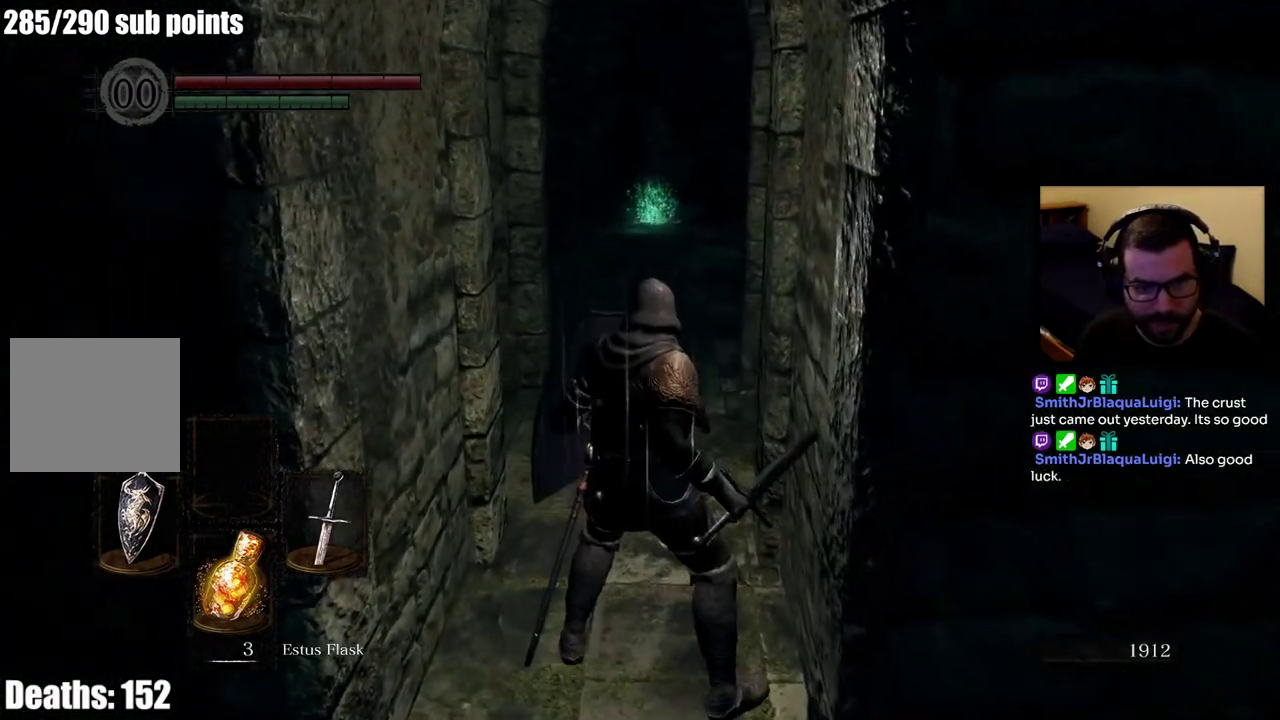
{"buttons": [], "left_stick": "up", "right_stick": "center", "events": [[233, "left_stick", "center"], [483, "left_stick", "up"]]}
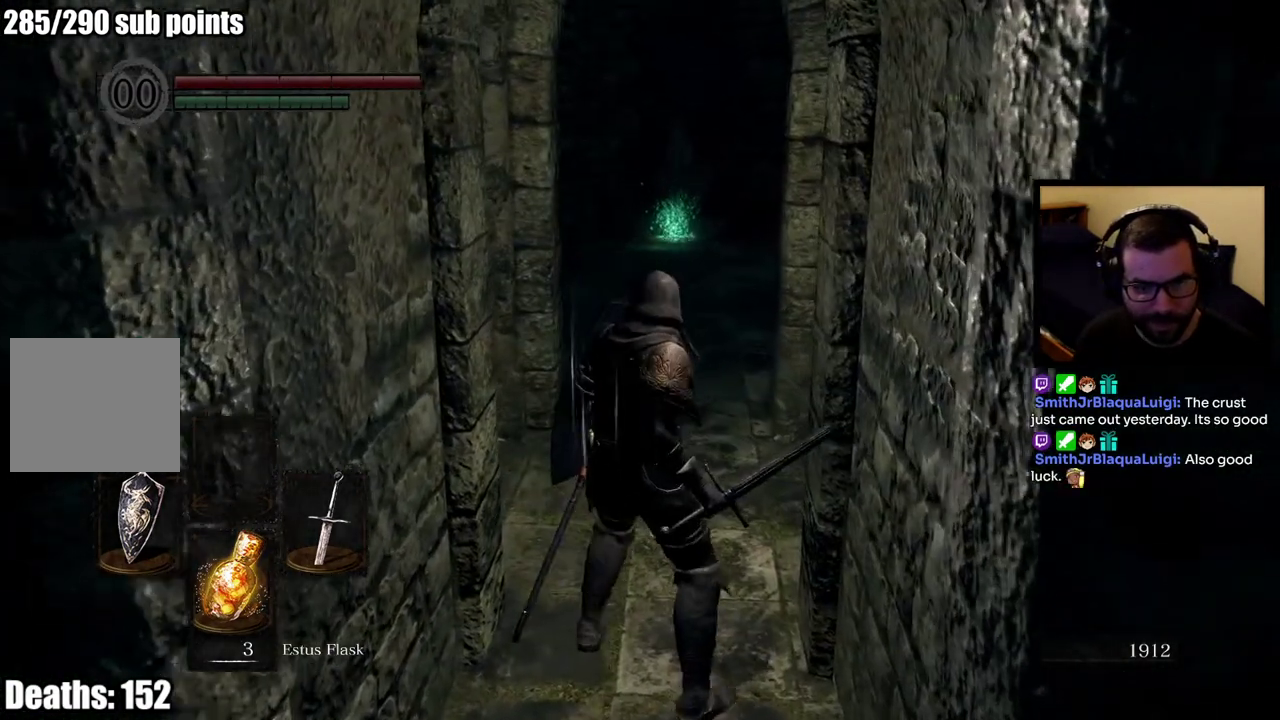
{"buttons": [], "left_stick": "center", "right_stick": "center", "events": [[200, "left_stick", "center"]]}
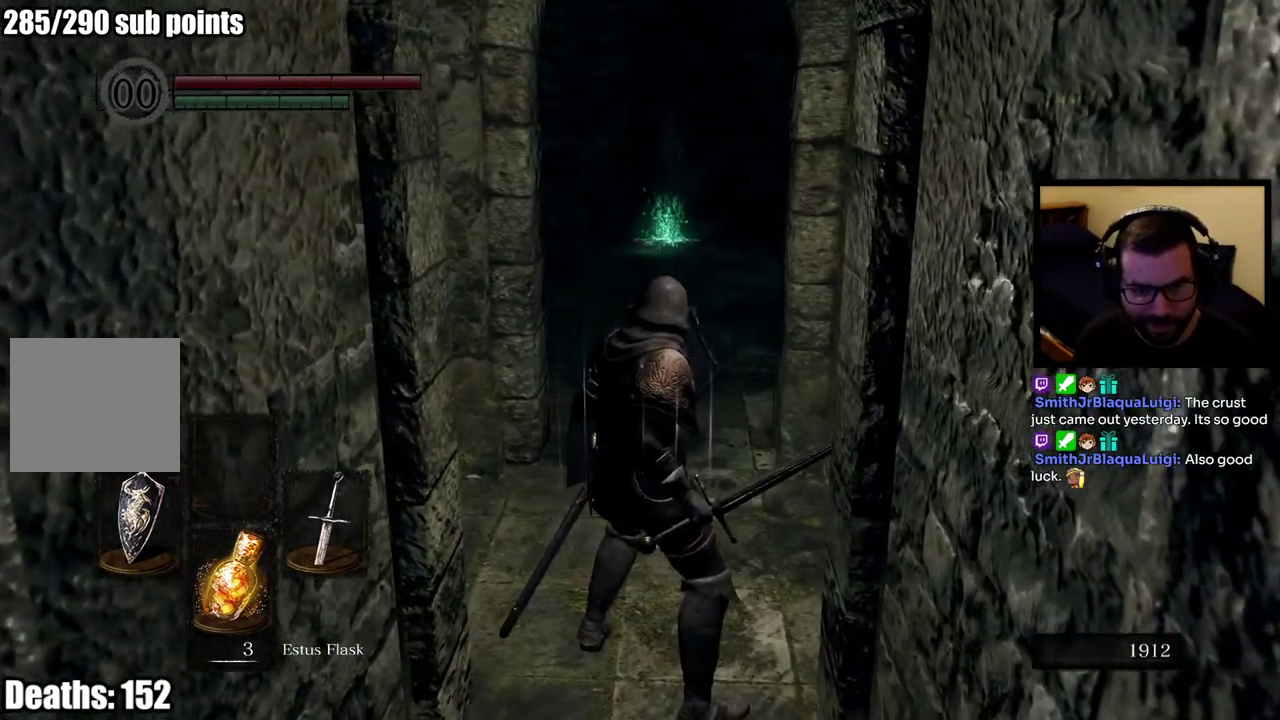
{"buttons": [], "left_stick": "center", "right_stick": "center", "events": []}
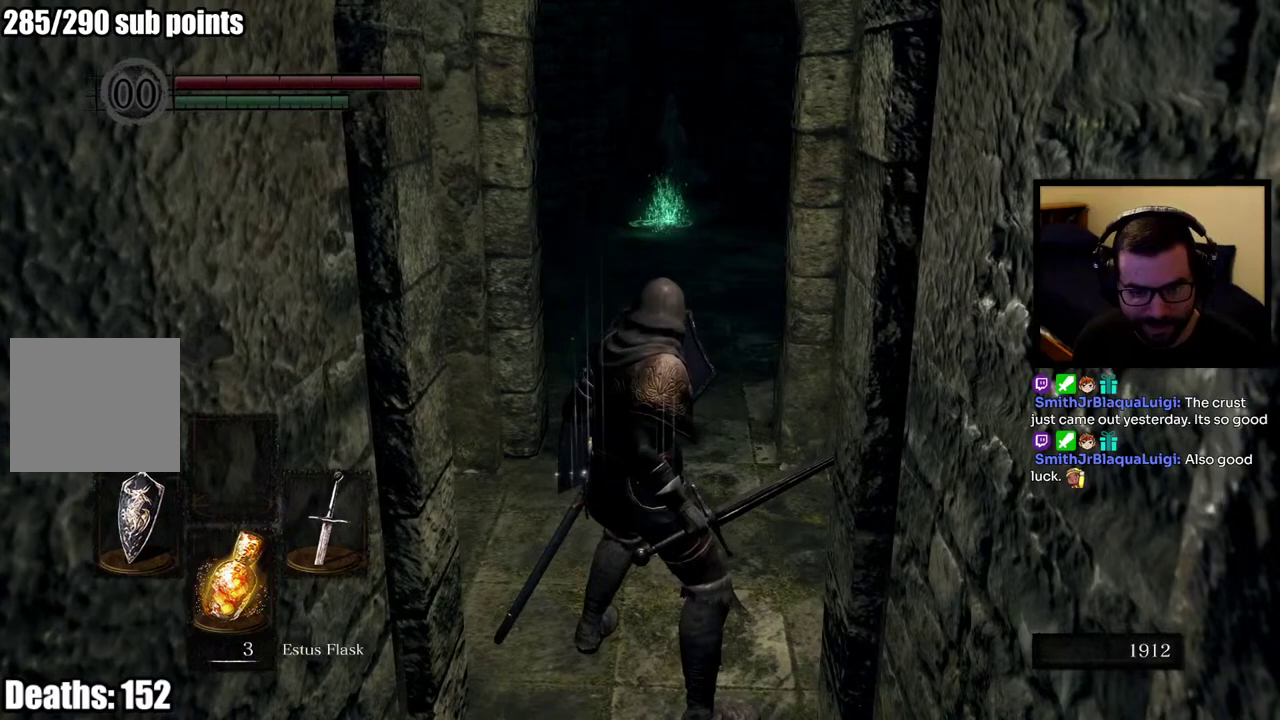
{"buttons": [], "left_stick": "up", "right_stick": "center", "events": [[467, "left_stick", "up"]]}
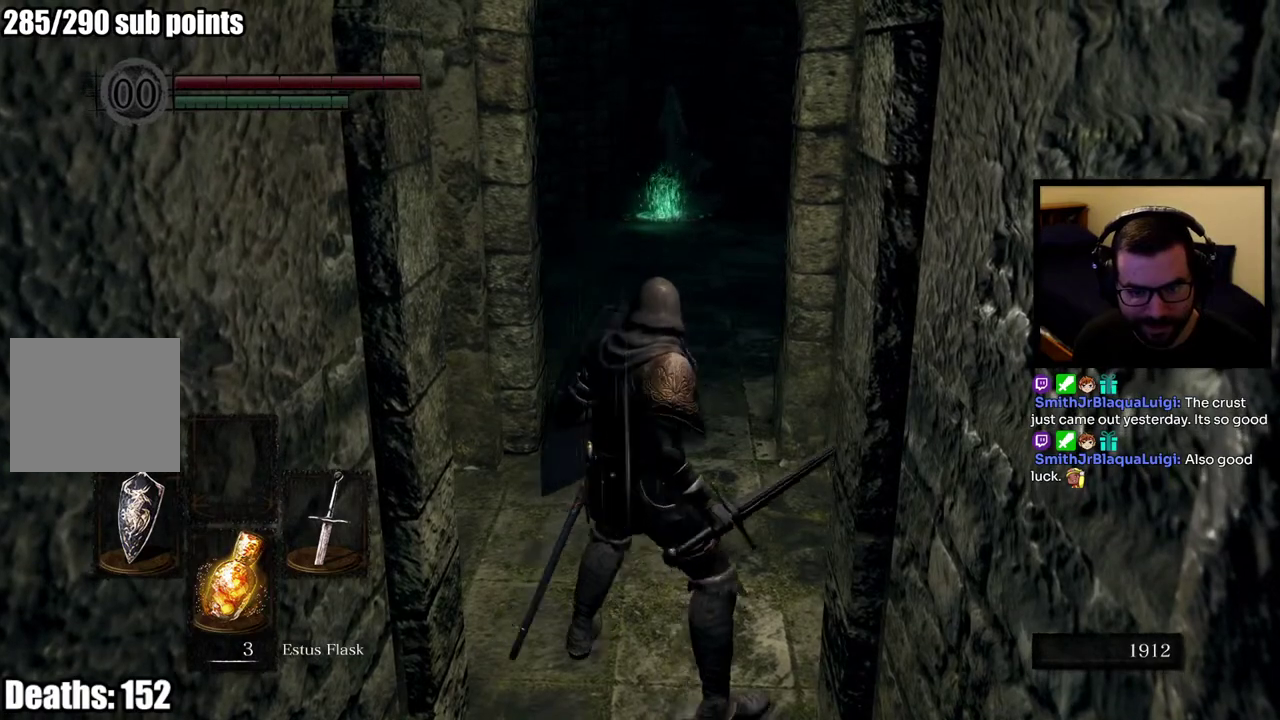
{"buttons": [], "left_stick": "center", "right_stick": "center", "events": [[233, "left_stick", "center"]]}
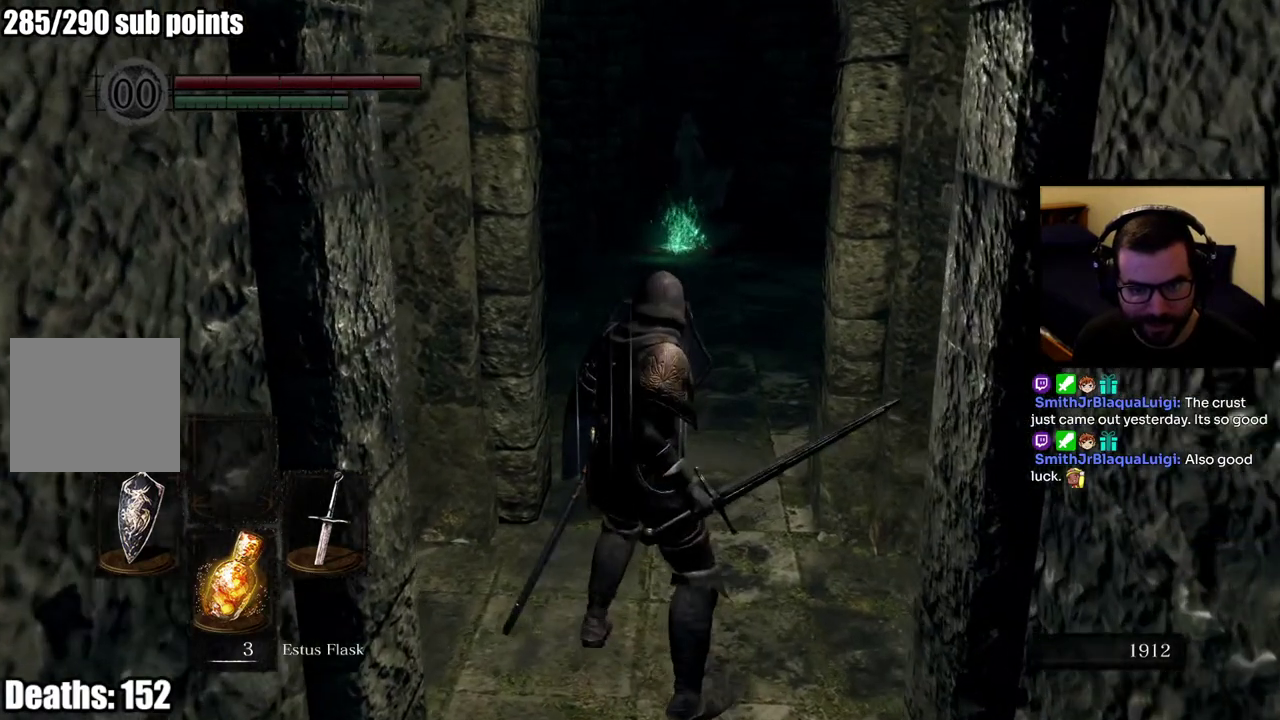
{"buttons": [], "left_stick": "down", "right_stick": "center", "events": [[400, "left_stick", "down"]]}
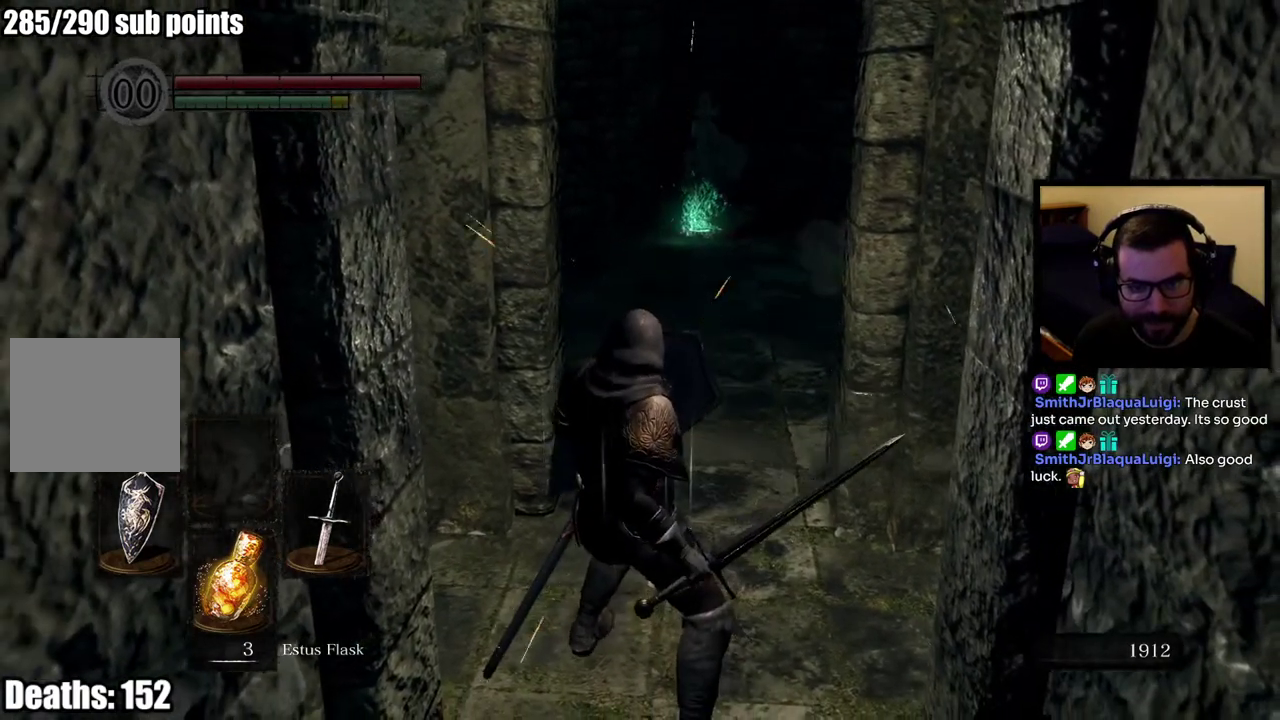
{"buttons": [], "left_stick": "down", "right_stick": "center", "events": []}
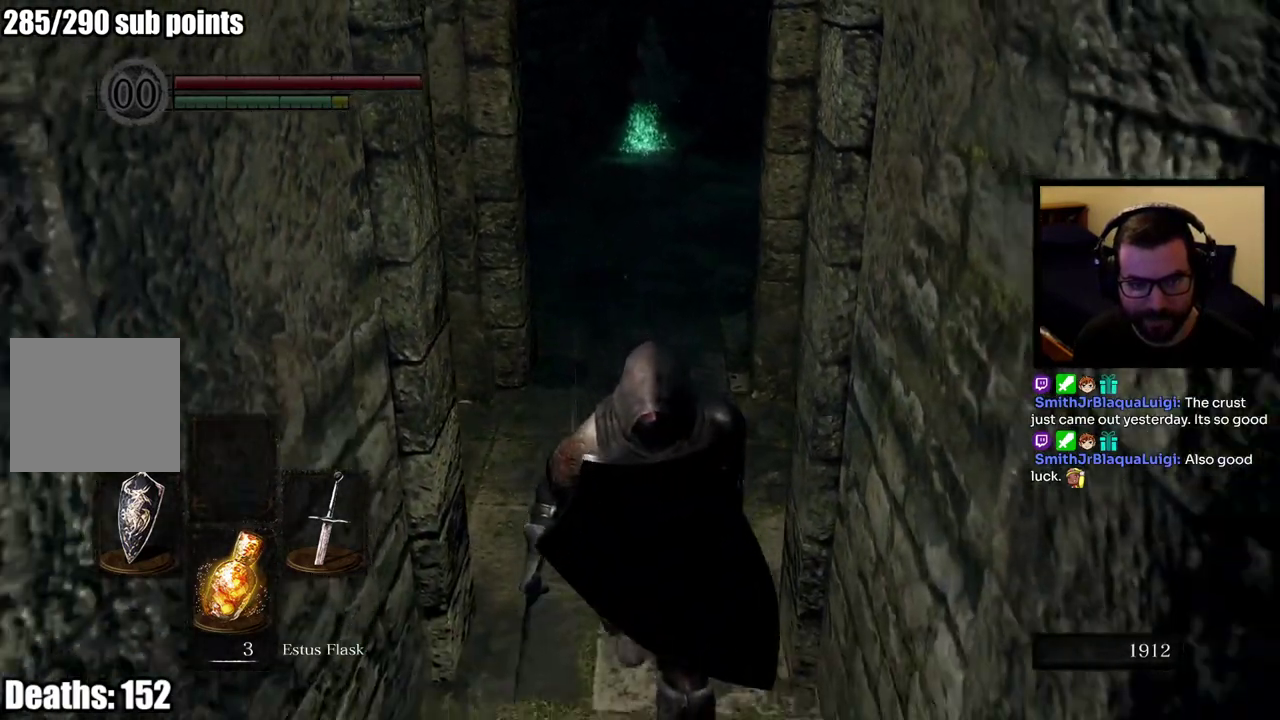
{"buttons": [], "left_stick": "down", "right_stick": "center", "events": []}
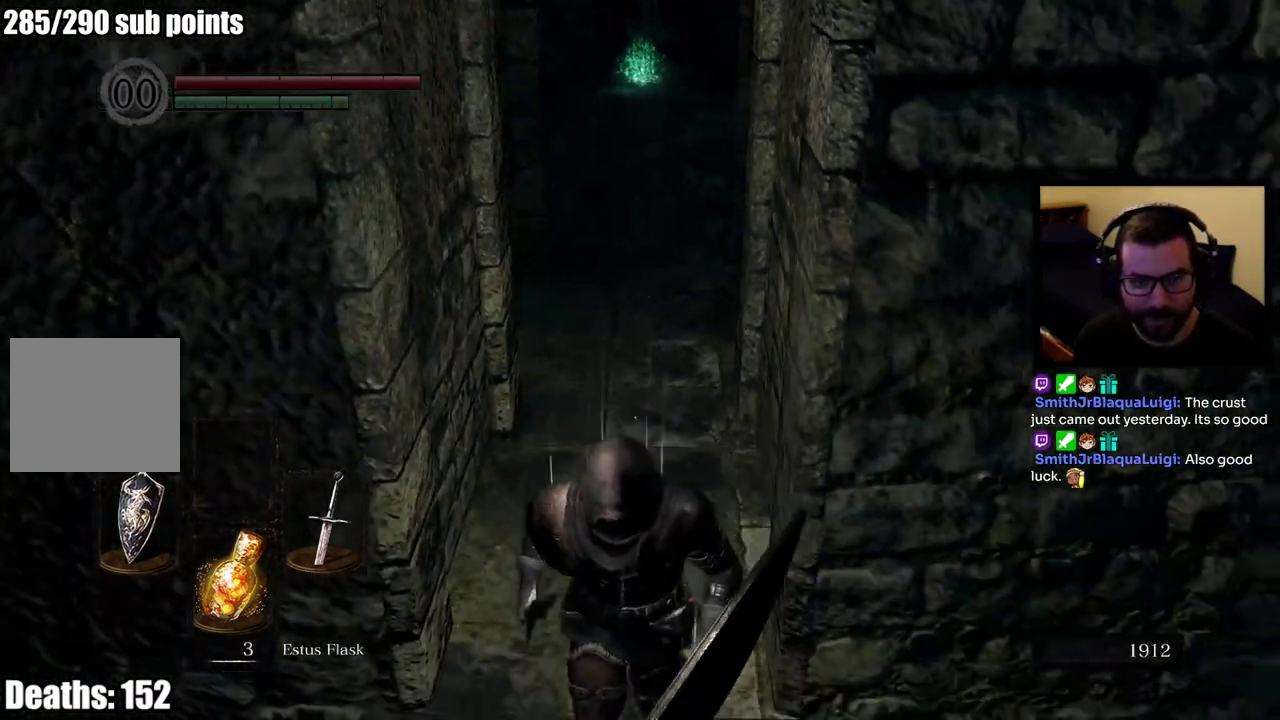
{"buttons": [], "left_stick": "center", "right_stick": "center", "events": [[117, "left_stick", "center"], [217, "right_stick", "up"], [233, "left_stick", "up"], [317, "right_stick", "center"], [433, "left_stick", "center"]]}
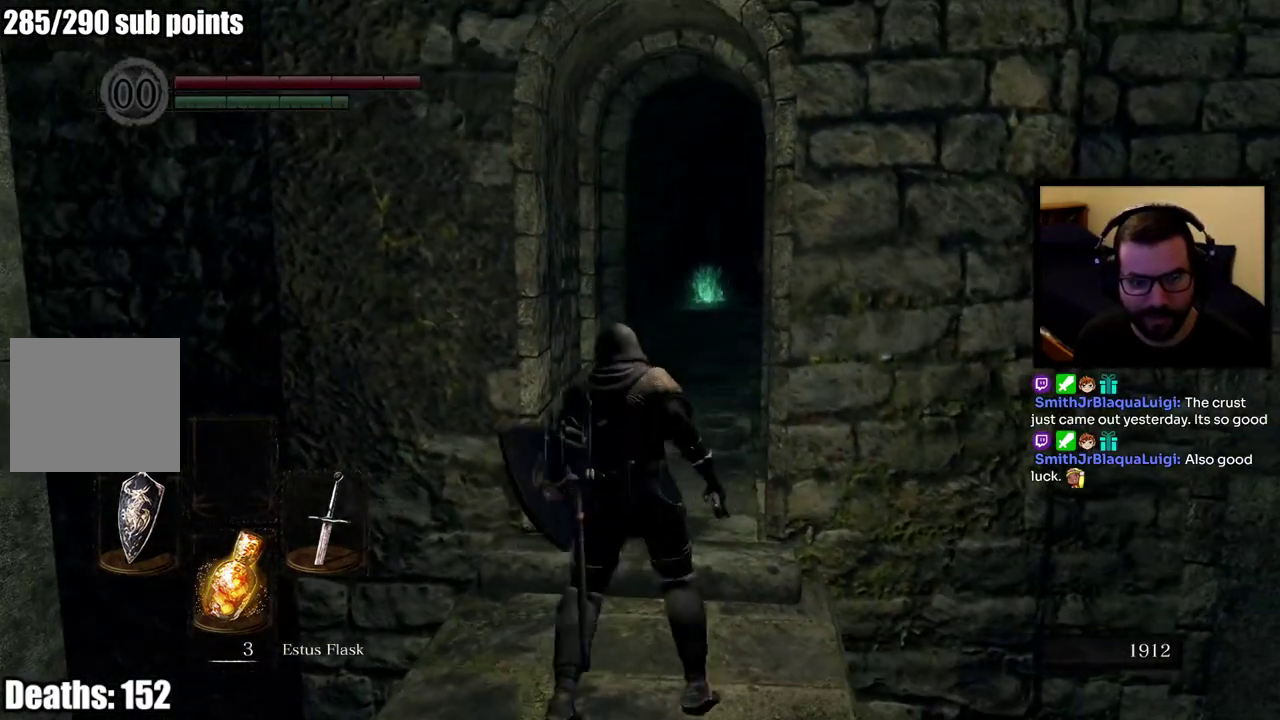
{"buttons": [], "left_stick": "center", "right_stick": "center", "events": []}
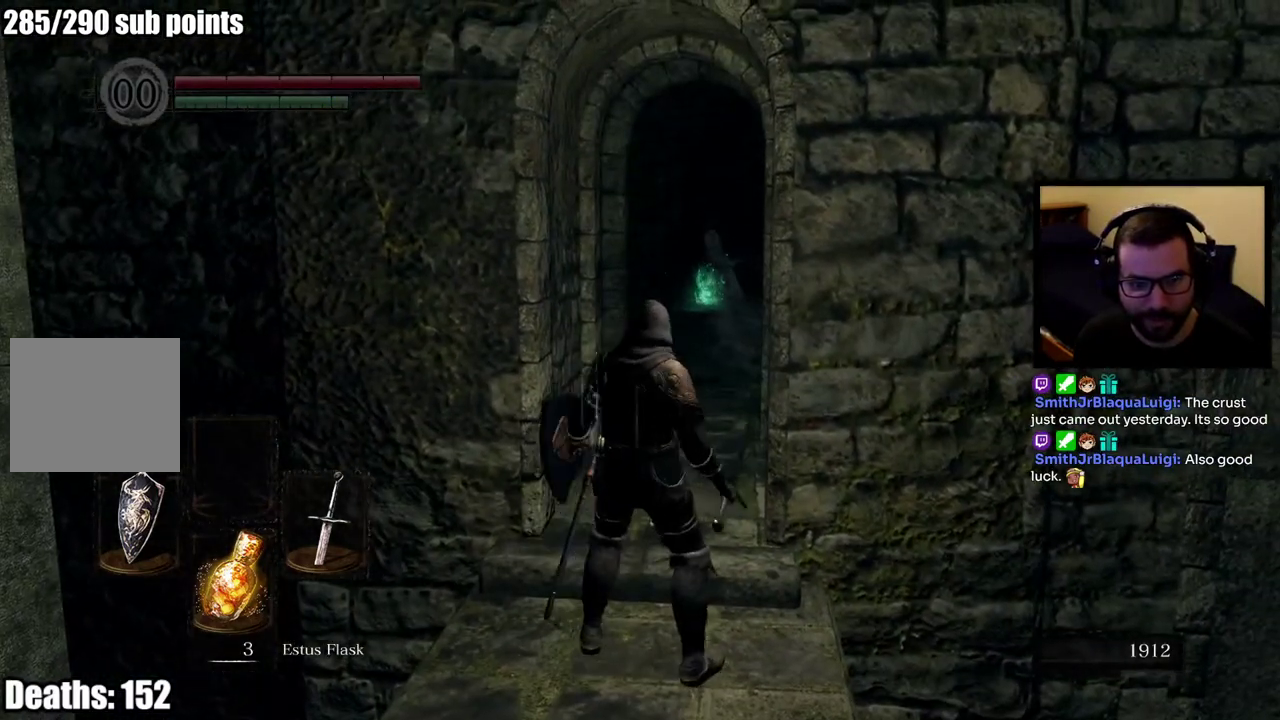
{"buttons": [], "left_stick": "center", "right_stick": "center", "events": [[350, "R3", "down"], [467, "R3", "up"]]}
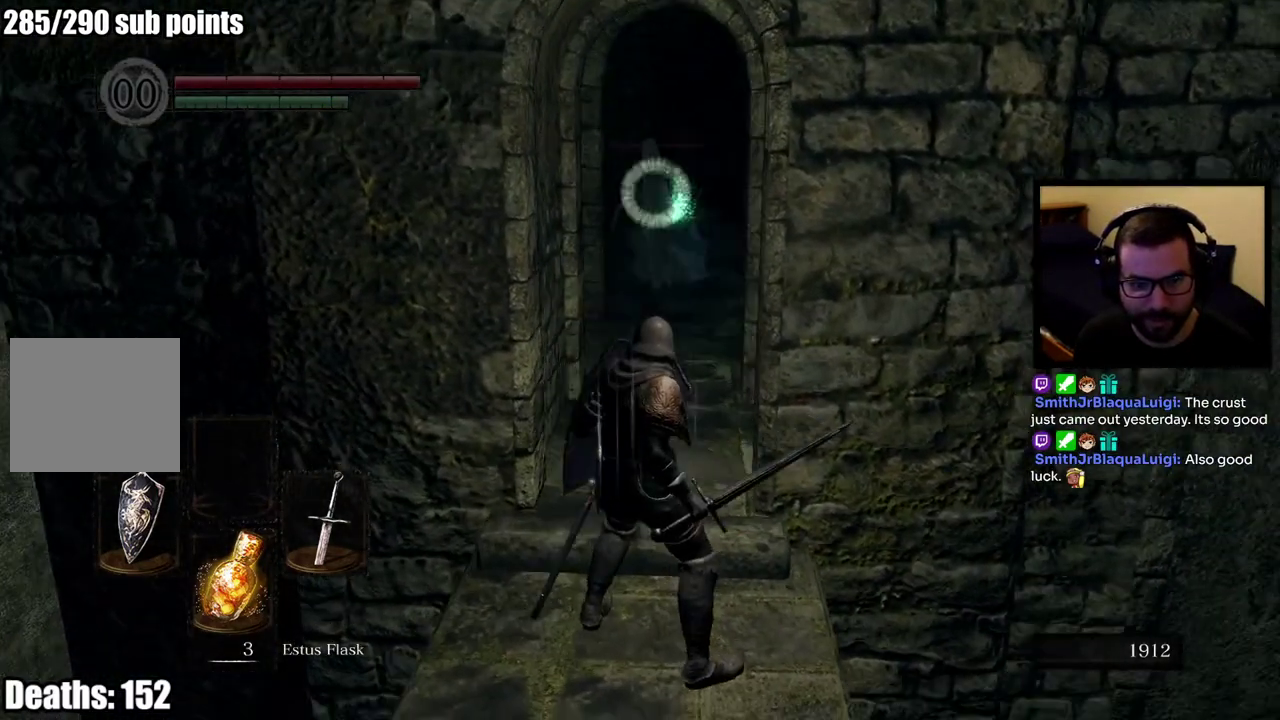
{"buttons": [], "left_stick": "down", "right_stick": "center", "events": [[17, "left_stick", "down"]]}
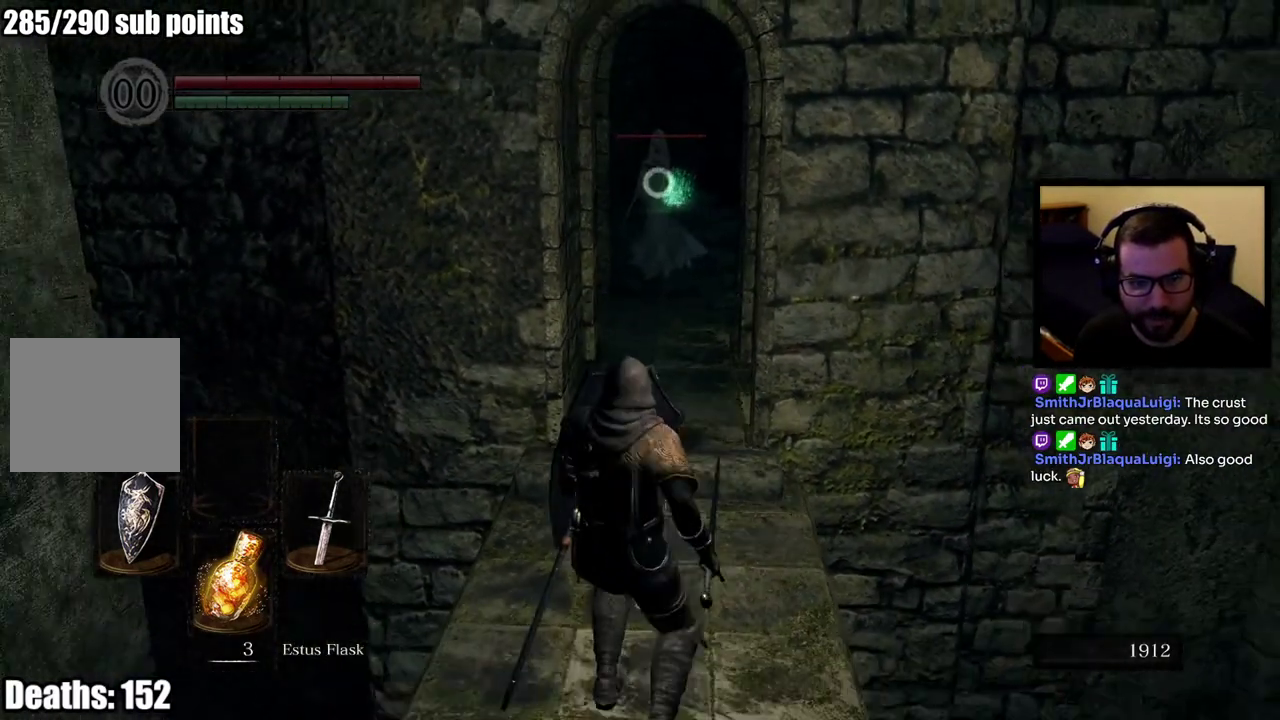
{"buttons": [], "left_stick": "center", "right_stick": "center", "events": [[467, "left_stick", "center"]]}
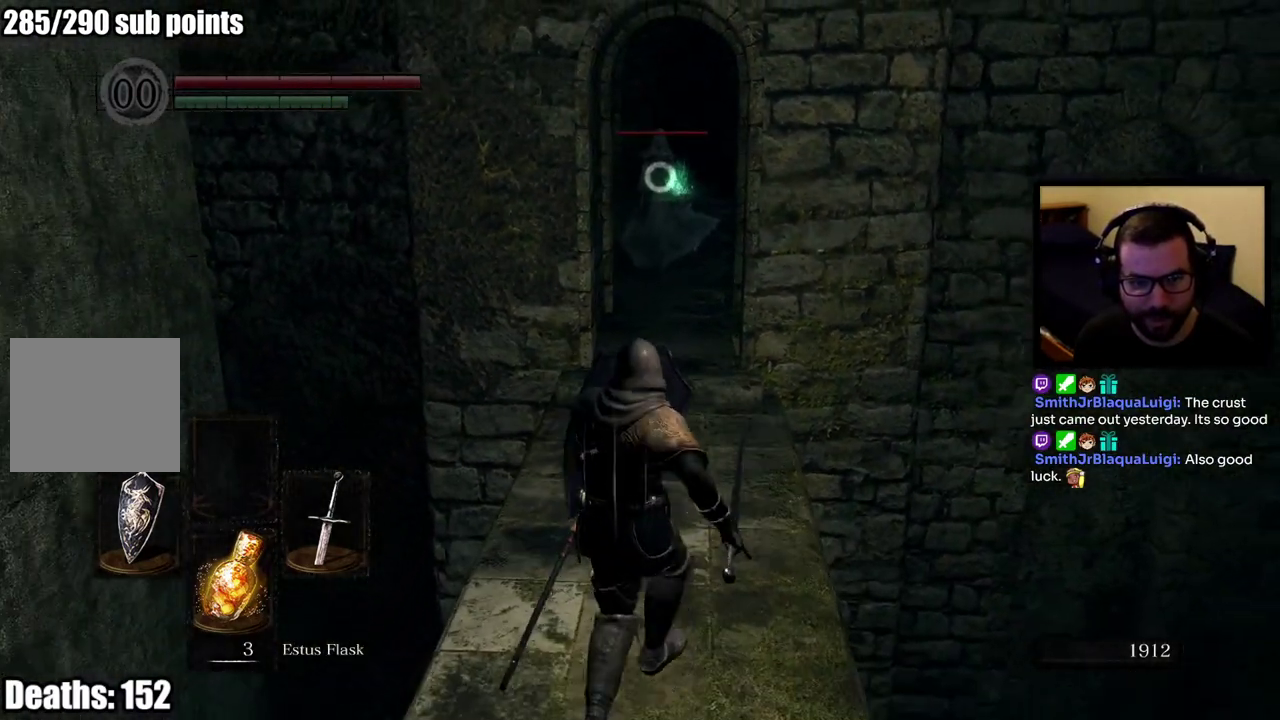
{"buttons": [], "left_stick": "center", "right_stick": "center", "events": [[50, "left_stick", "up"], [383, "left_stick", "center"]]}
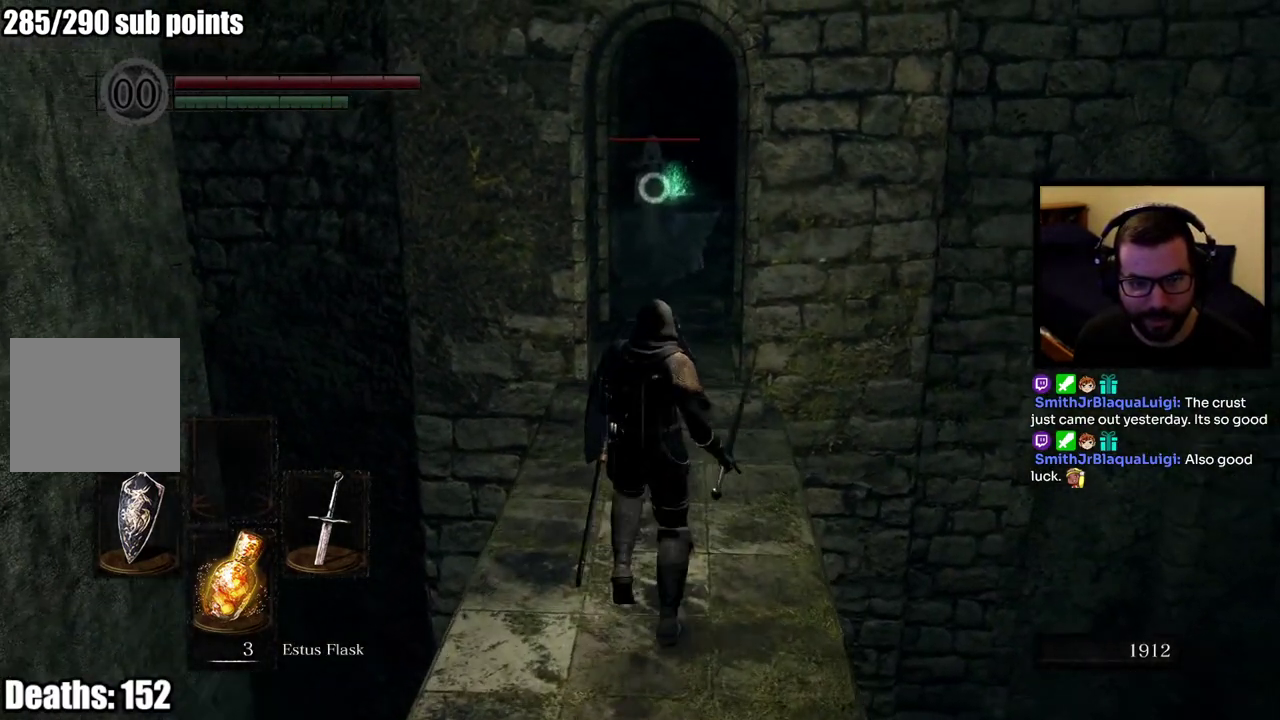
{"buttons": ["R2"], "left_stick": "up", "right_stick": "center", "events": [[100, "left_stick", "up"], [350, "R2", "down"]]}
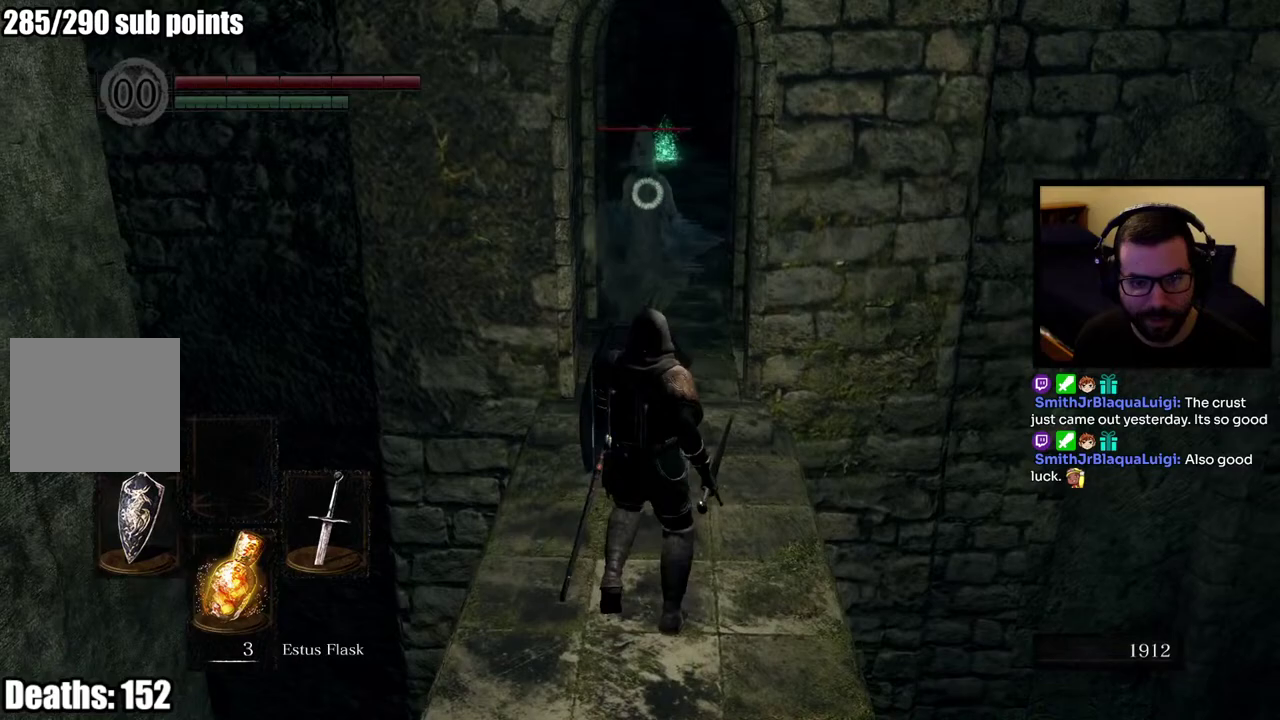
{"buttons": ["R2"], "left_stick": "up", "right_stick": "center", "events": []}